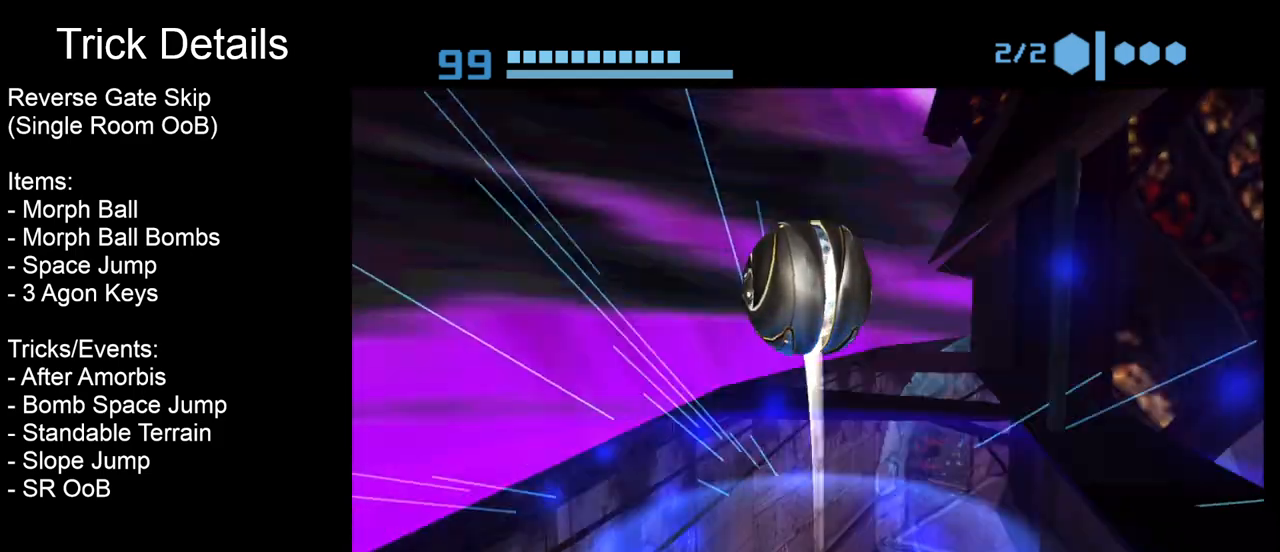
Gameplay with a controller (Nintendo layout); each line is a JSON object with the inputs held at the frame after it. "events" lists button and stick changes between this image and that frame as [ms after this image, input, new state], when the widget could be followed in between. Not read: L3 R3 right_stick.
{"buttons": [], "left_stick": "up-left", "events": [[33, "X", "down"], [150, "X", "up"]]}
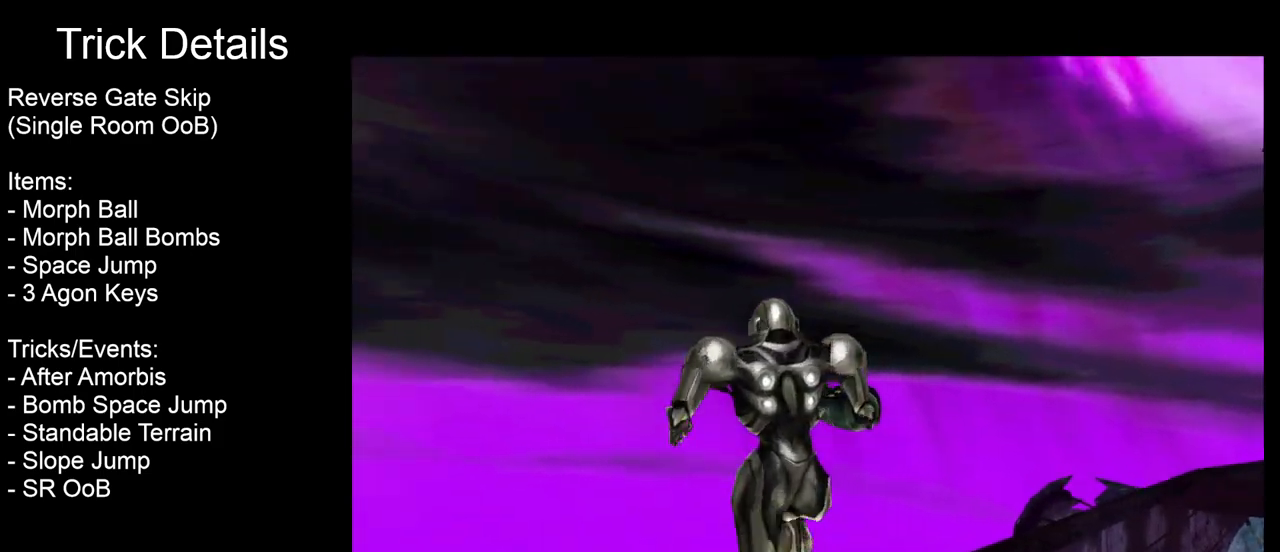
{"buttons": [], "left_stick": "center", "events": [[17, "left_stick", "up"], [117, "left_stick", "up-right"], [217, "left_stick", "center"]]}
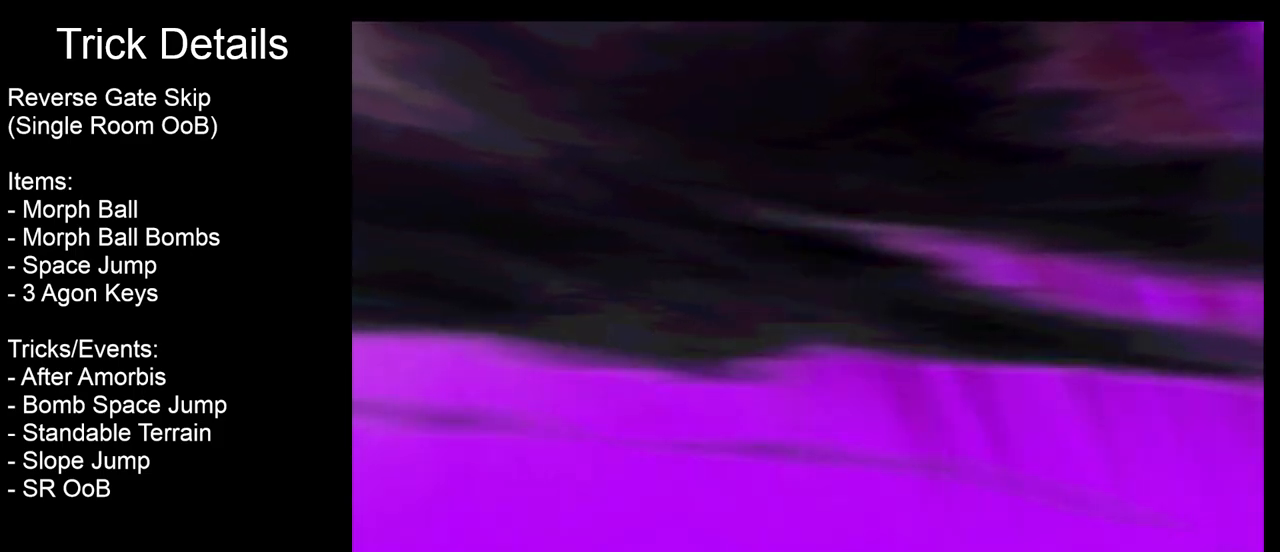
{"buttons": [], "left_stick": "right", "events": [[133, "left_stick", "right"], [283, "R1", "down"], [433, "R1", "up"]]}
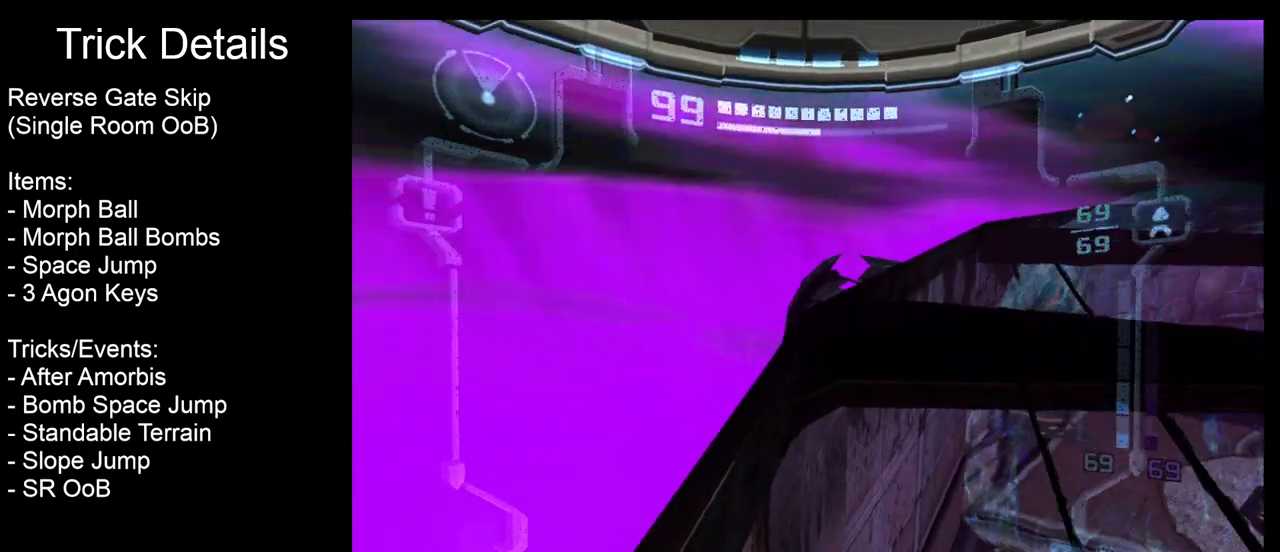
{"buttons": [], "left_stick": "center", "events": [[50, "left_stick", "center"], [150, "X", "down"], [250, "X", "up"]]}
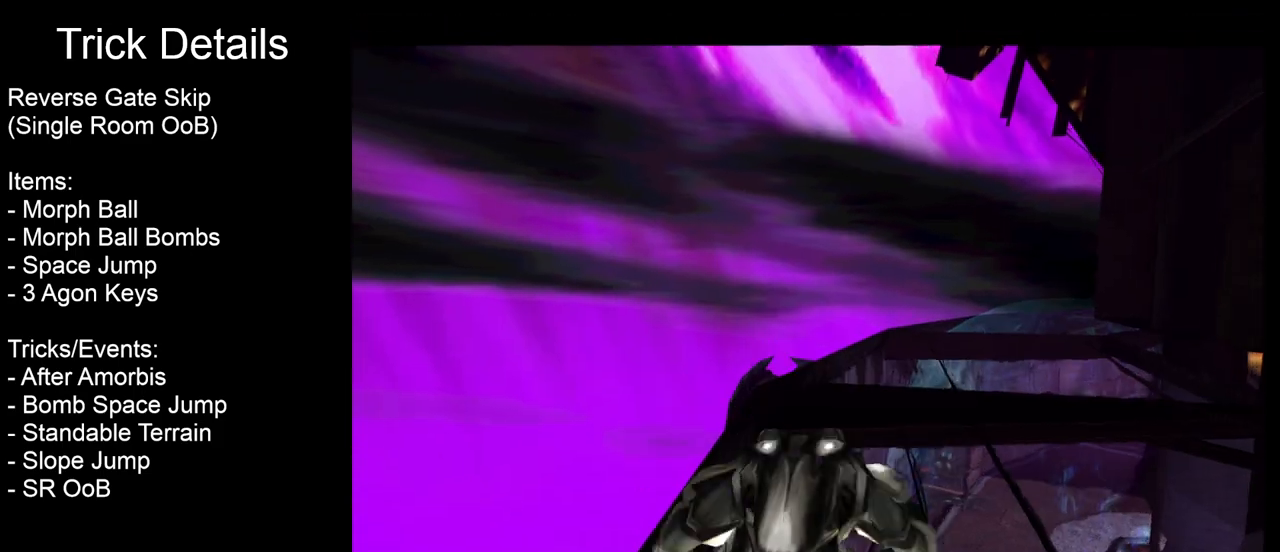
{"buttons": [], "left_stick": "up-left", "events": [[83, "left_stick", "up"], [267, "left_stick", "up-left"]]}
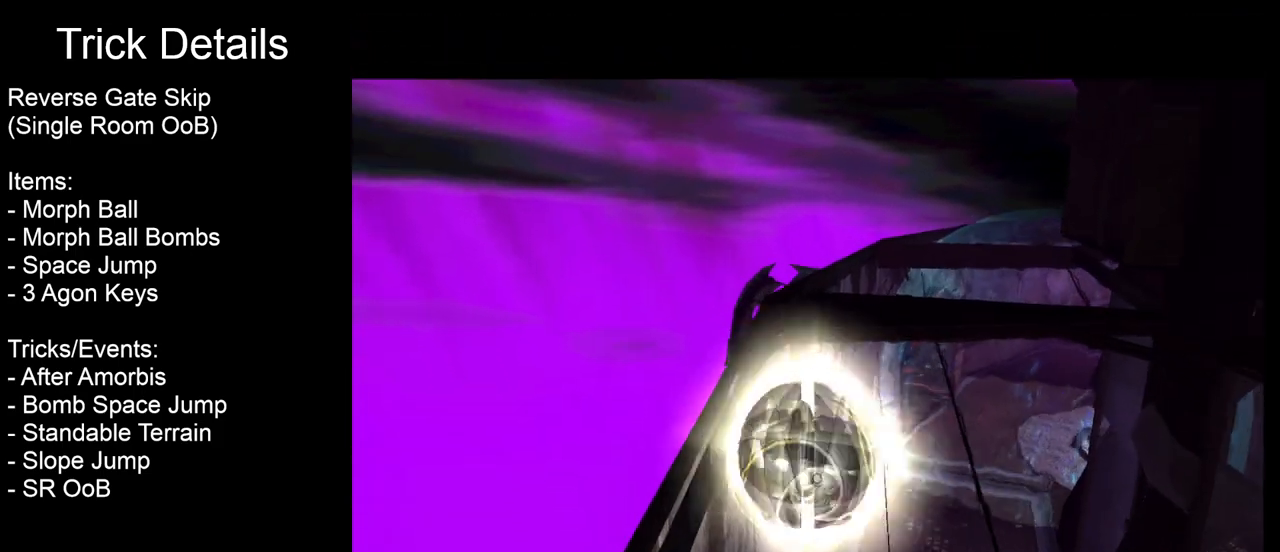
{"buttons": [], "left_stick": "up-left", "events": [[217, "A", "down"], [300, "A", "up"]]}
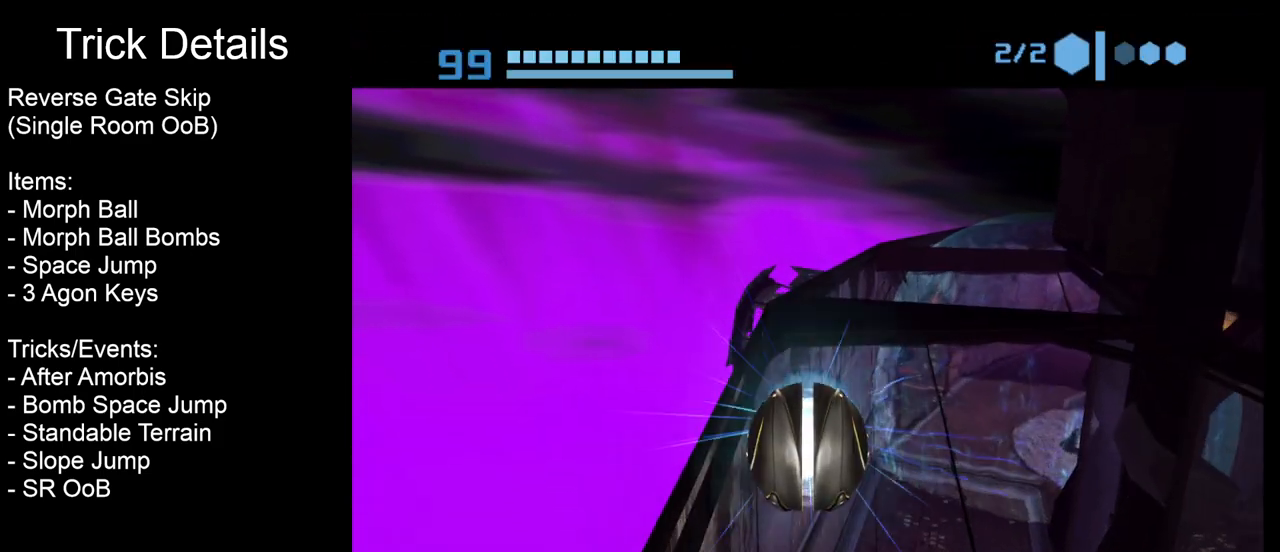
{"buttons": [], "left_stick": "up-left", "events": []}
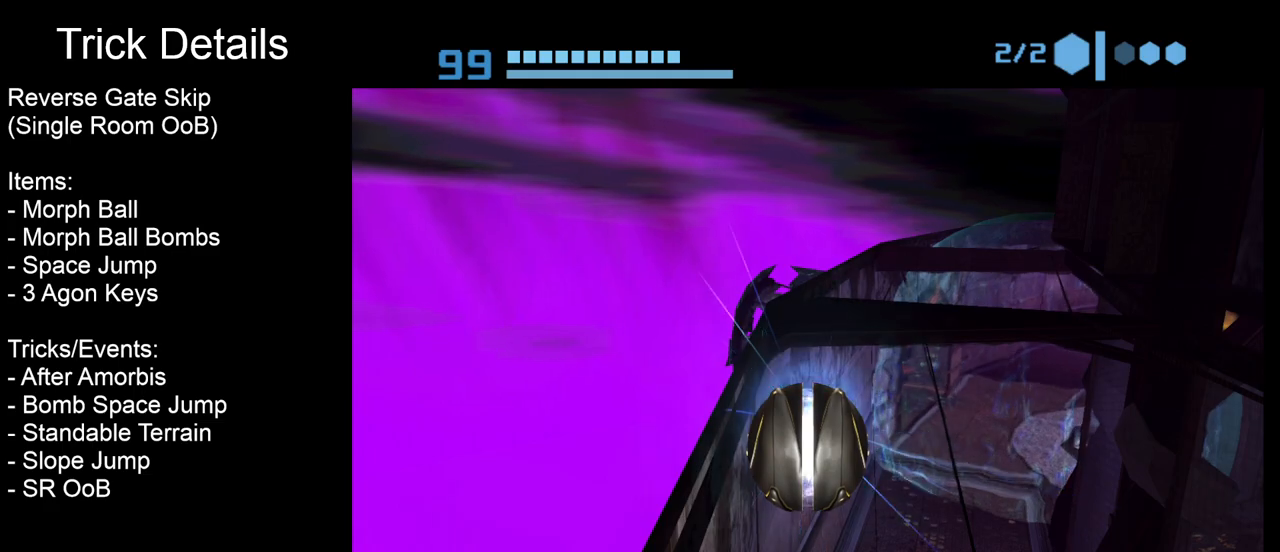
{"buttons": [], "left_stick": "up-left", "events": []}
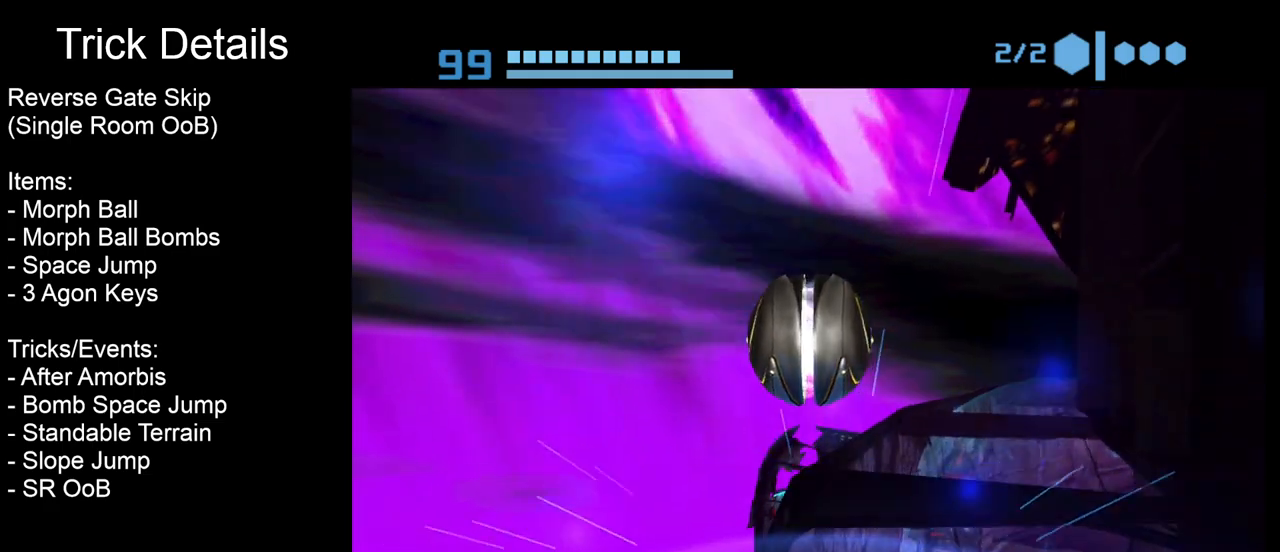
{"buttons": [], "left_stick": "up", "events": [[17, "left_stick", "up"], [283, "X", "down"], [367, "X", "up"]]}
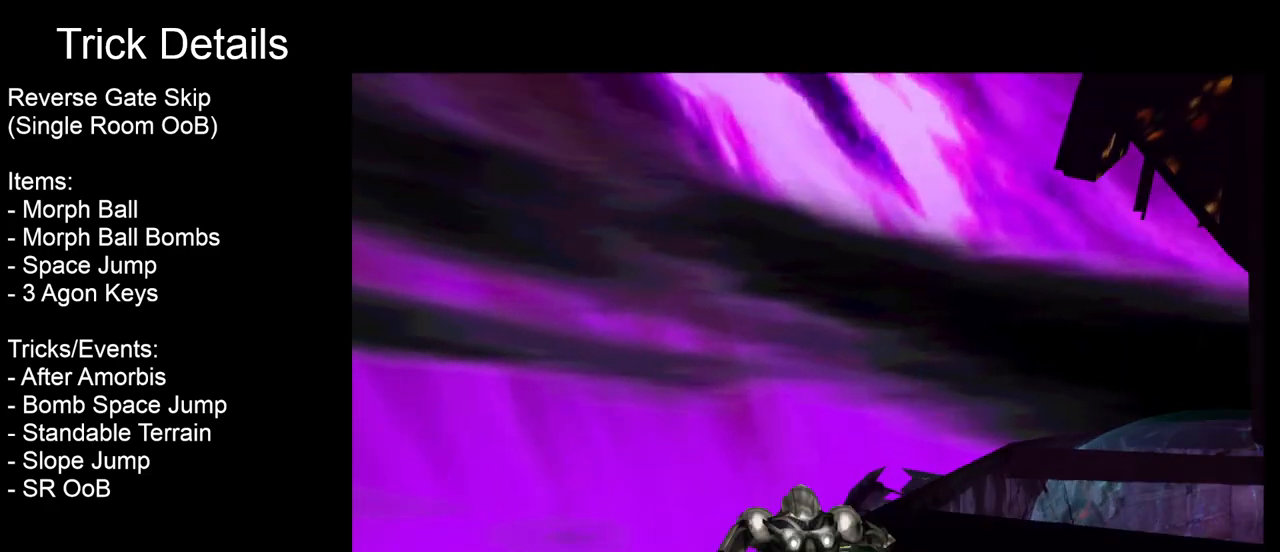
{"buttons": [], "left_stick": "center", "events": [[33, "left_stick", "center"]]}
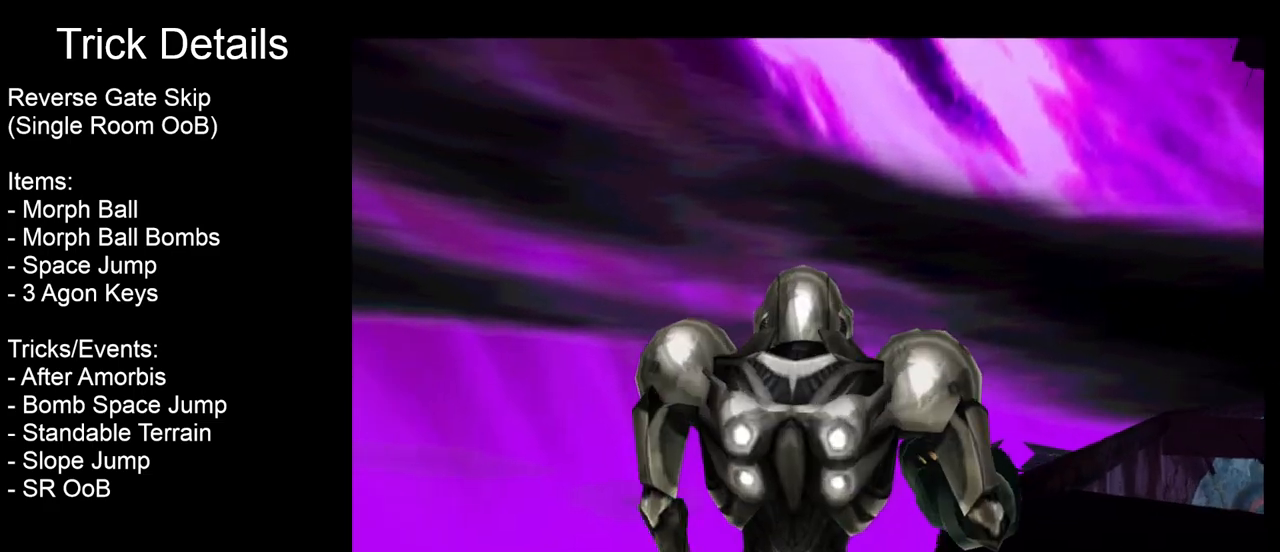
{"buttons": [], "left_stick": "right", "events": [[183, "left_stick", "up"], [383, "left_stick", "right"]]}
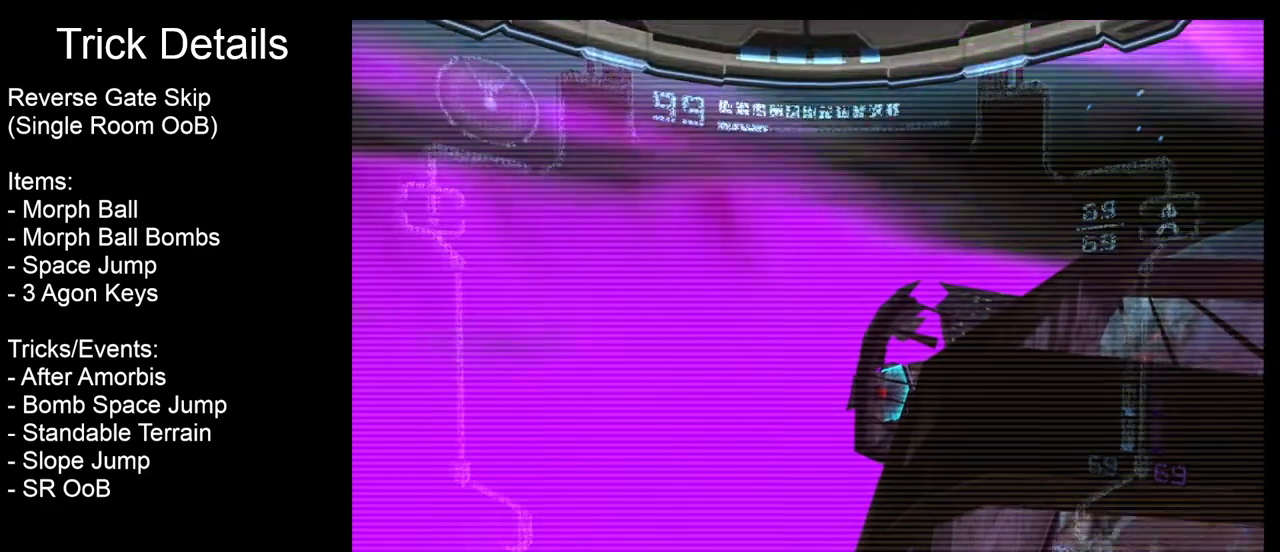
{"buttons": [], "left_stick": "center", "events": [[150, "left_stick", "center"], [200, "left_stick", "right"], [300, "left_stick", "center"]]}
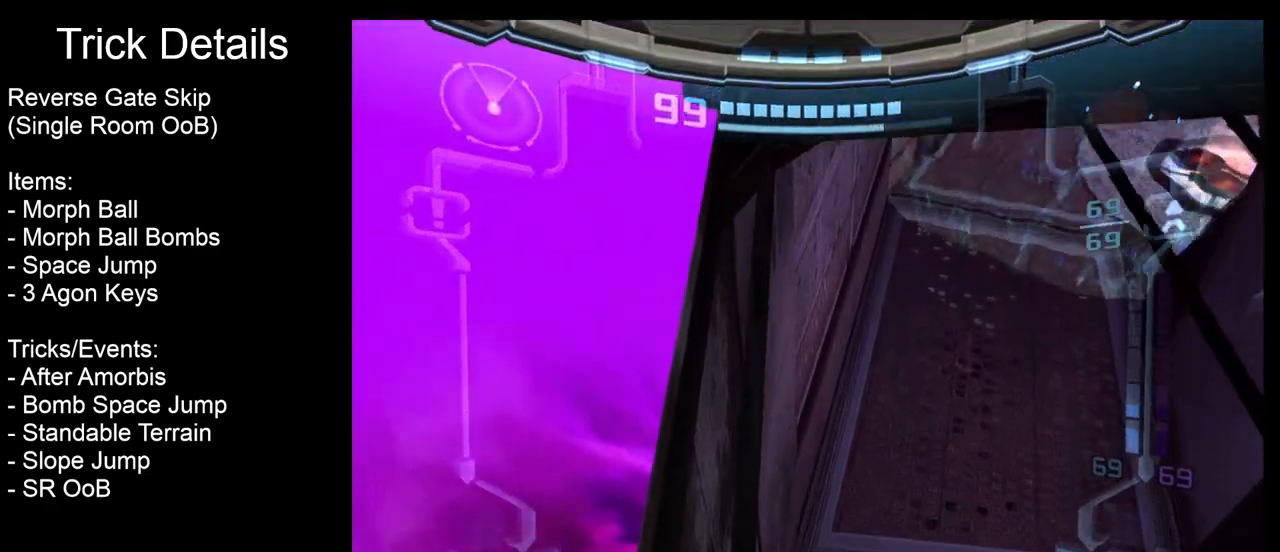
{"buttons": [], "left_stick": "center", "events": [[17, "left_stick", "up"], [133, "left_stick", "up-left"], [283, "left_stick", "up"], [317, "X", "down"], [400, "X", "up"], [433, "left_stick", "center"]]}
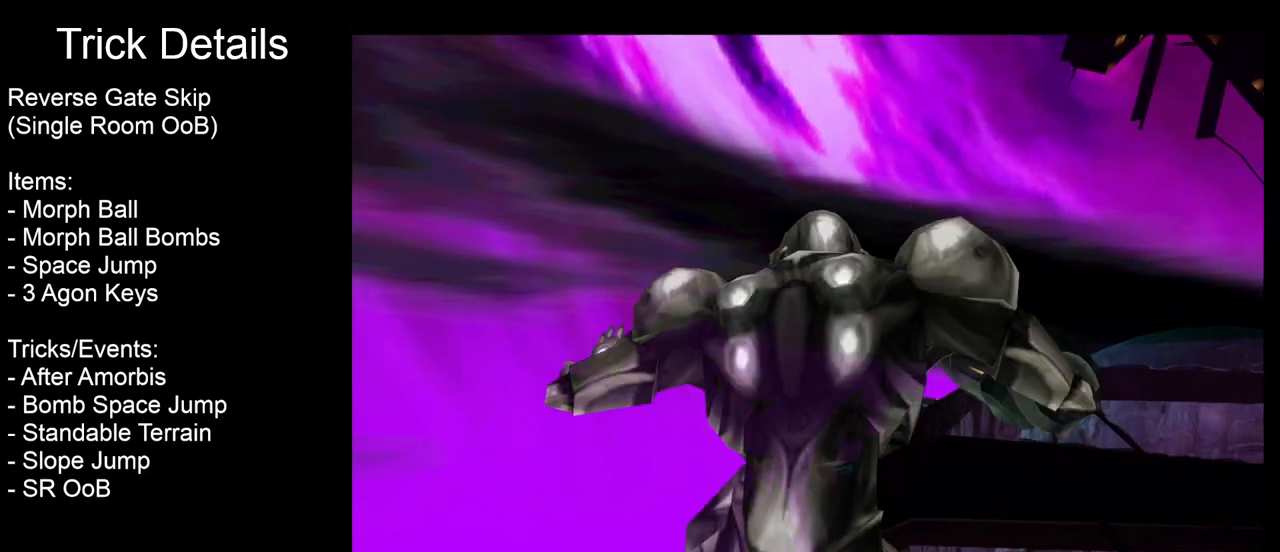
{"buttons": [], "left_stick": "up-left", "events": [[217, "left_stick", "up"], [333, "left_stick", "up-left"]]}
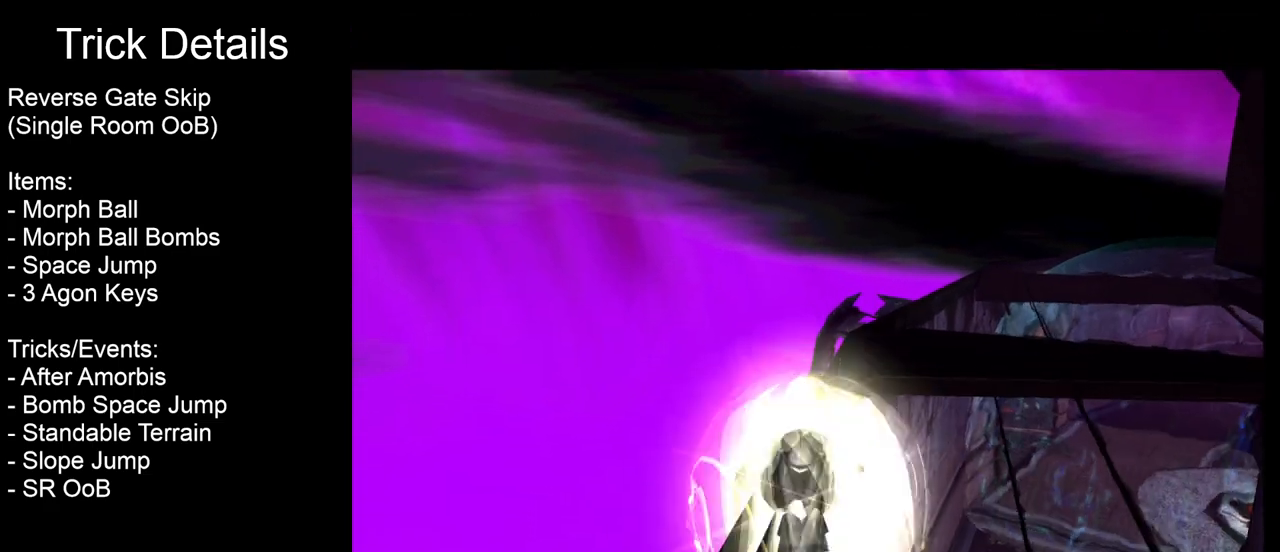
{"buttons": [], "left_stick": "up-left", "events": [[350, "A", "down"], [450, "A", "up"]]}
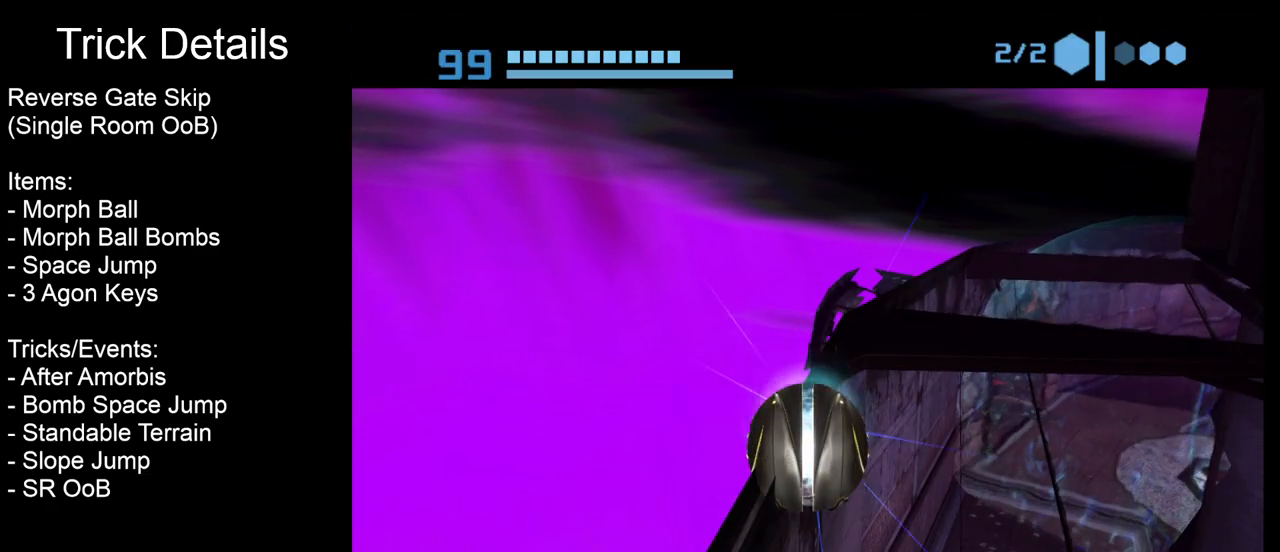
{"buttons": [], "left_stick": "up-left", "events": []}
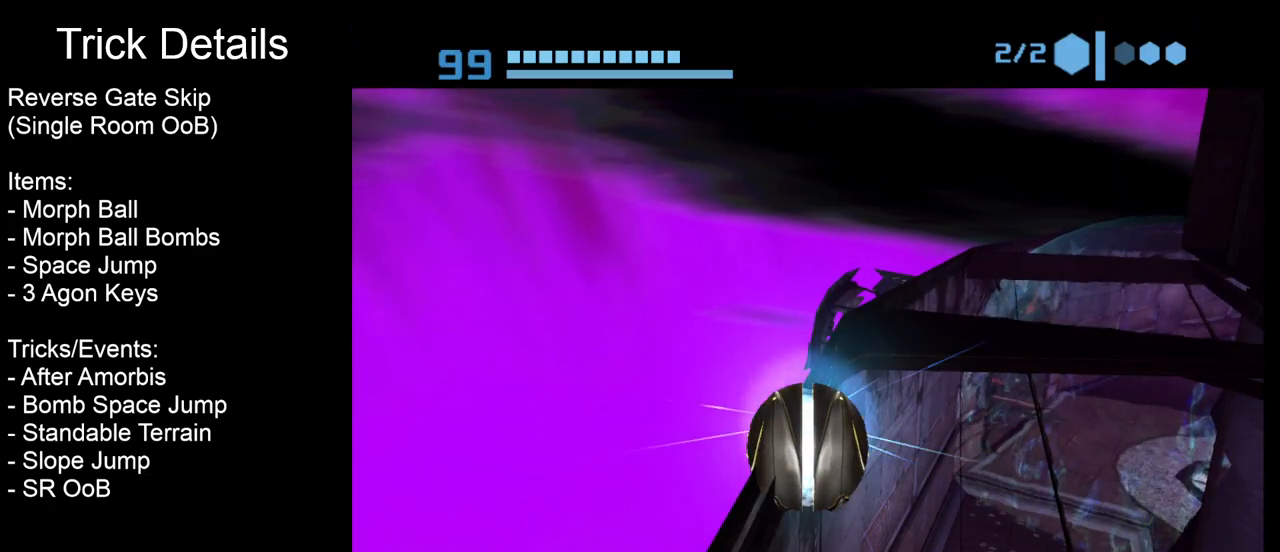
{"buttons": [], "left_stick": "up-left", "events": []}
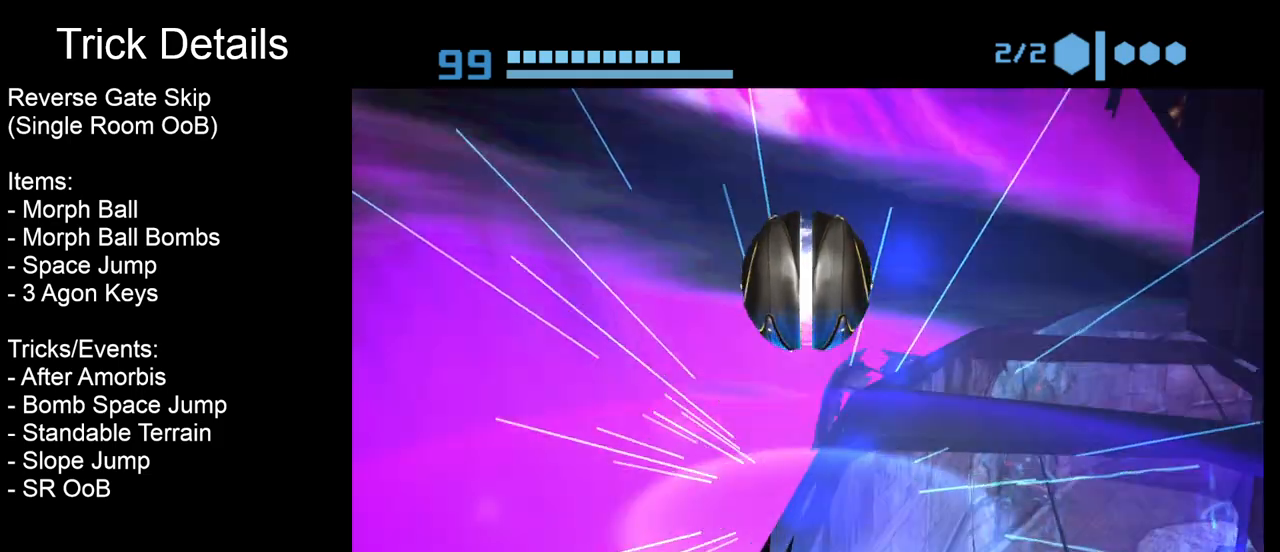
{"buttons": [], "left_stick": "up", "events": [[283, "X", "down"], [350, "X", "up"], [433, "left_stick", "up"]]}
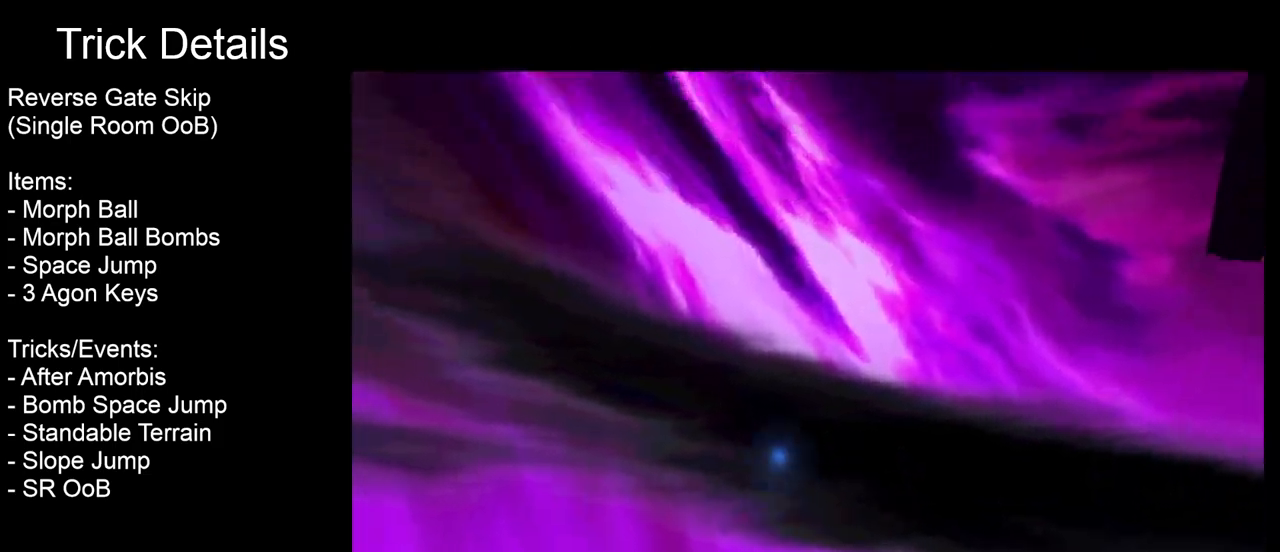
{"buttons": [], "left_stick": "up-right", "events": [[417, "left_stick", "up-right"]]}
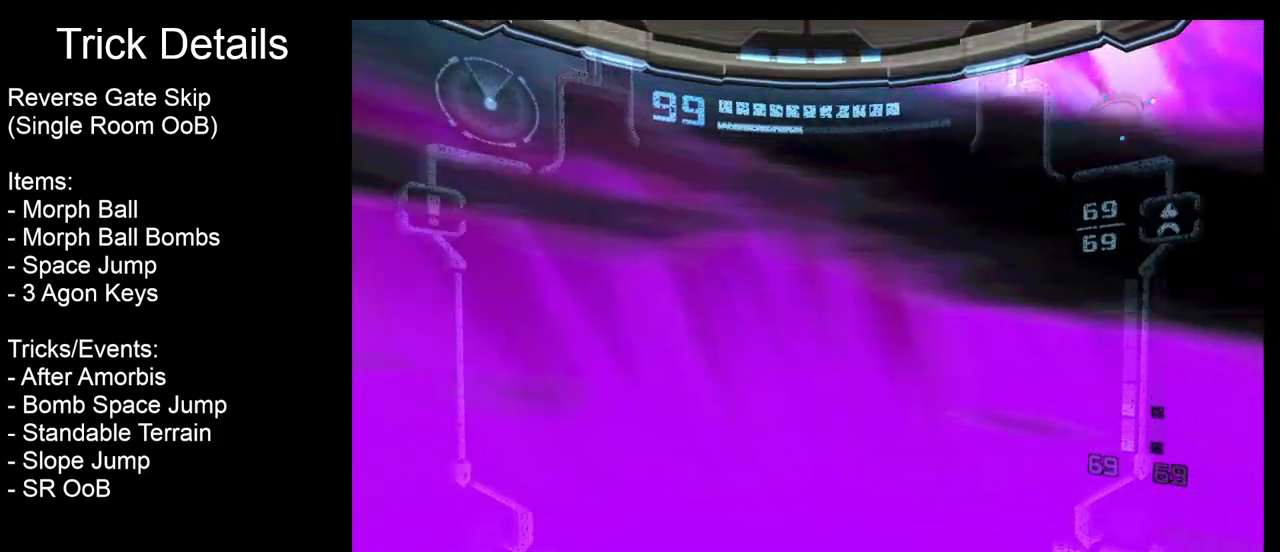
{"buttons": [], "left_stick": "right", "events": [[100, "left_stick", "right"]]}
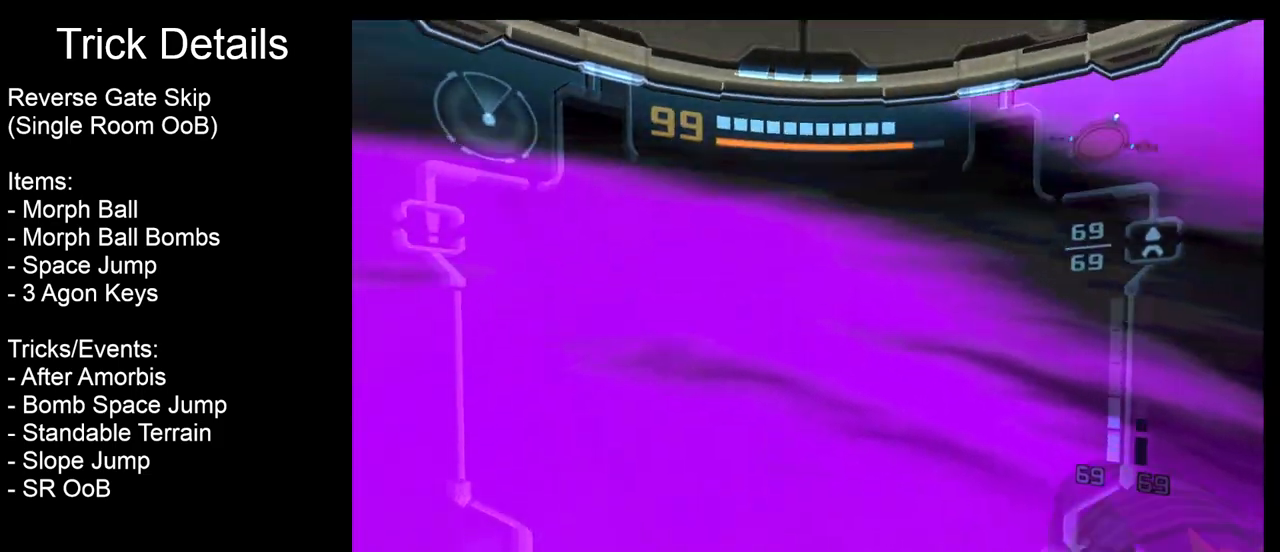
{"buttons": [], "left_stick": "right", "events": [[33, "left_stick", "center"], [267, "left_stick", "right"]]}
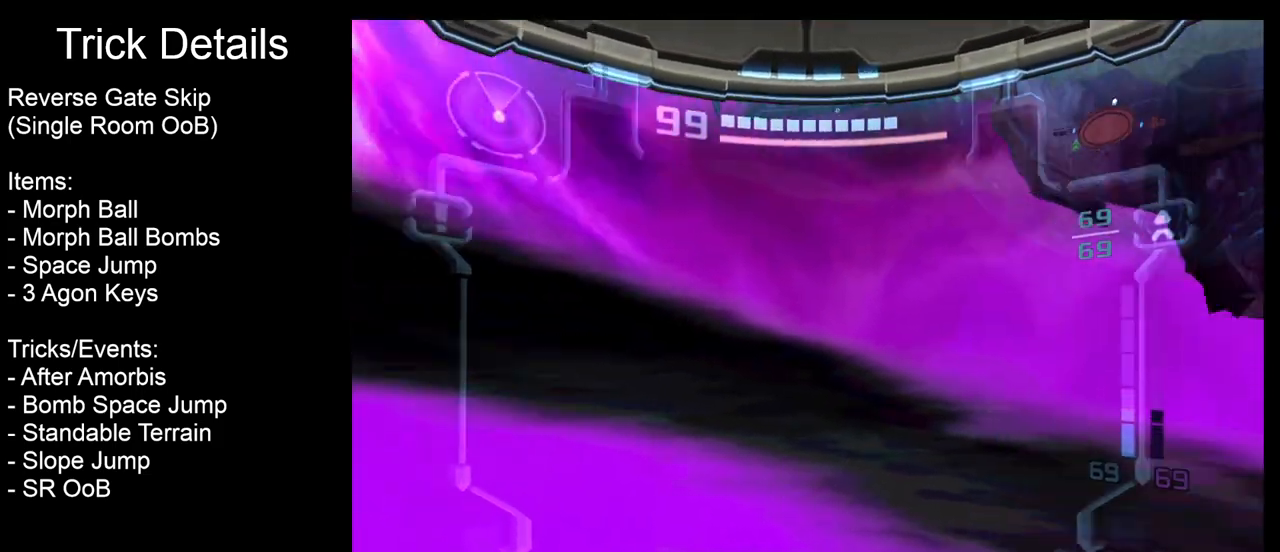
{"buttons": ["L1"], "left_stick": "up", "events": [[367, "left_stick", "up"], [433, "L1", "down"]]}
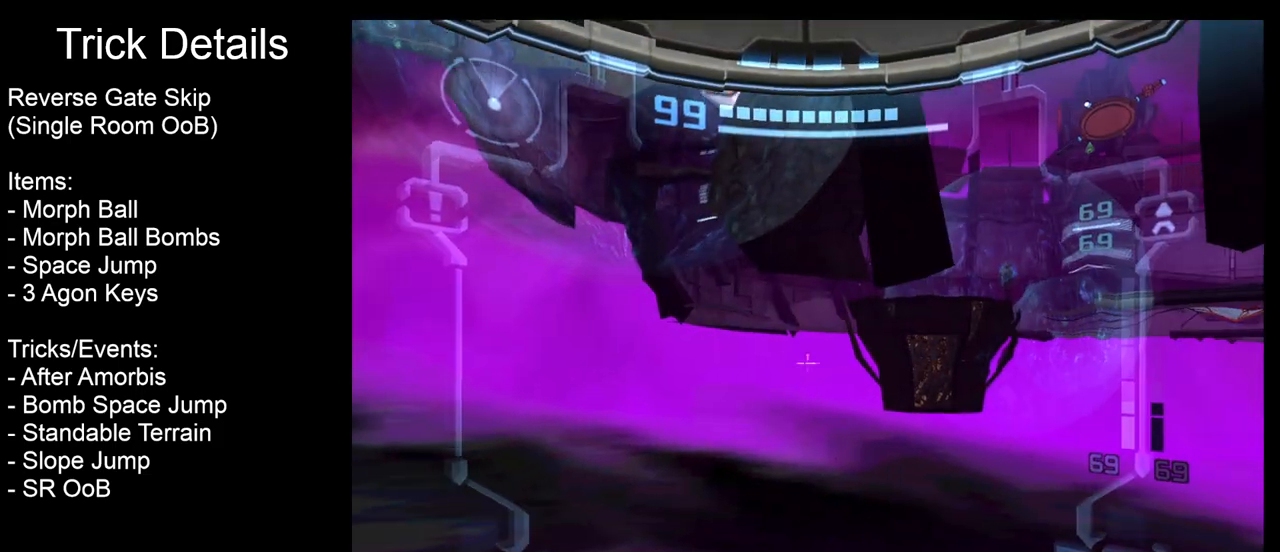
{"buttons": ["L1"], "left_stick": "up-left", "events": [[17, "left_stick", "up-left"]]}
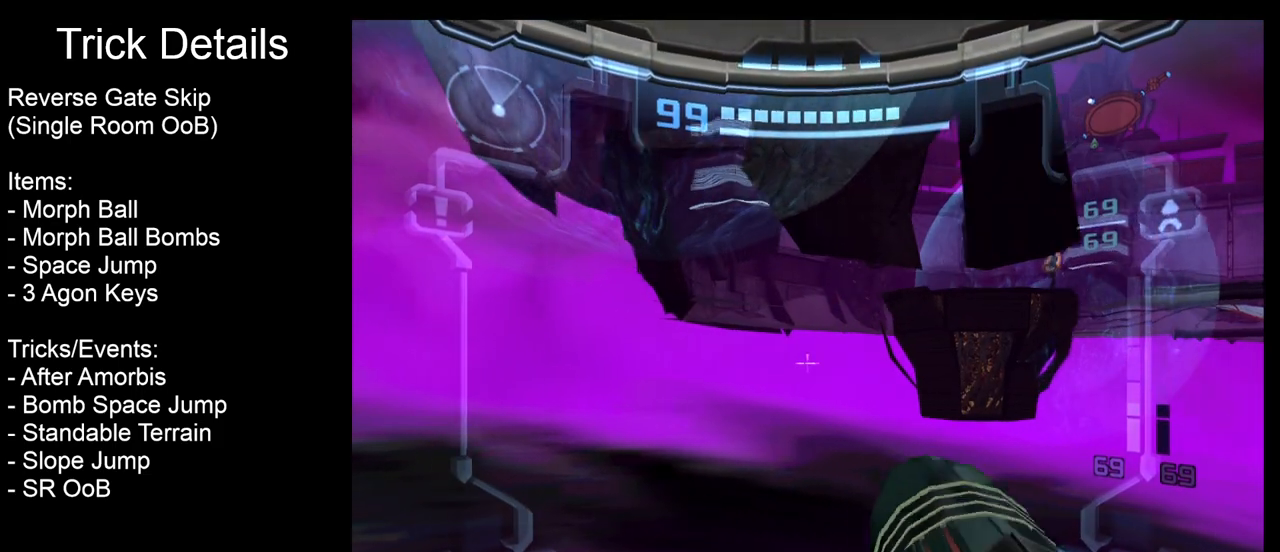
{"buttons": ["L1"], "left_stick": "up-left", "events": []}
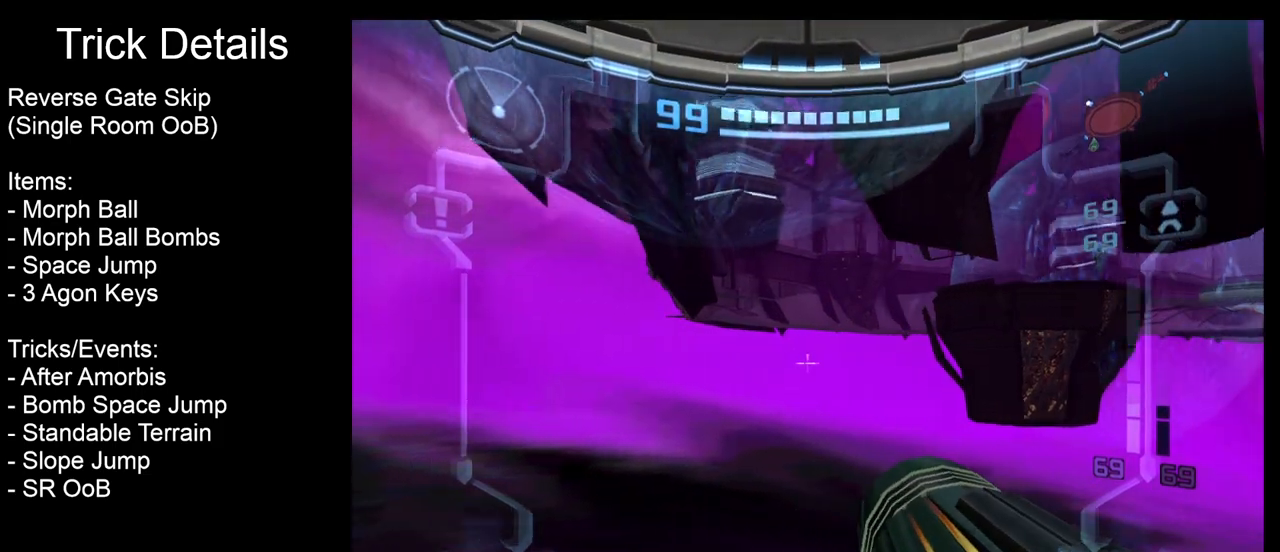
{"buttons": ["L1"], "left_stick": "up-left", "events": []}
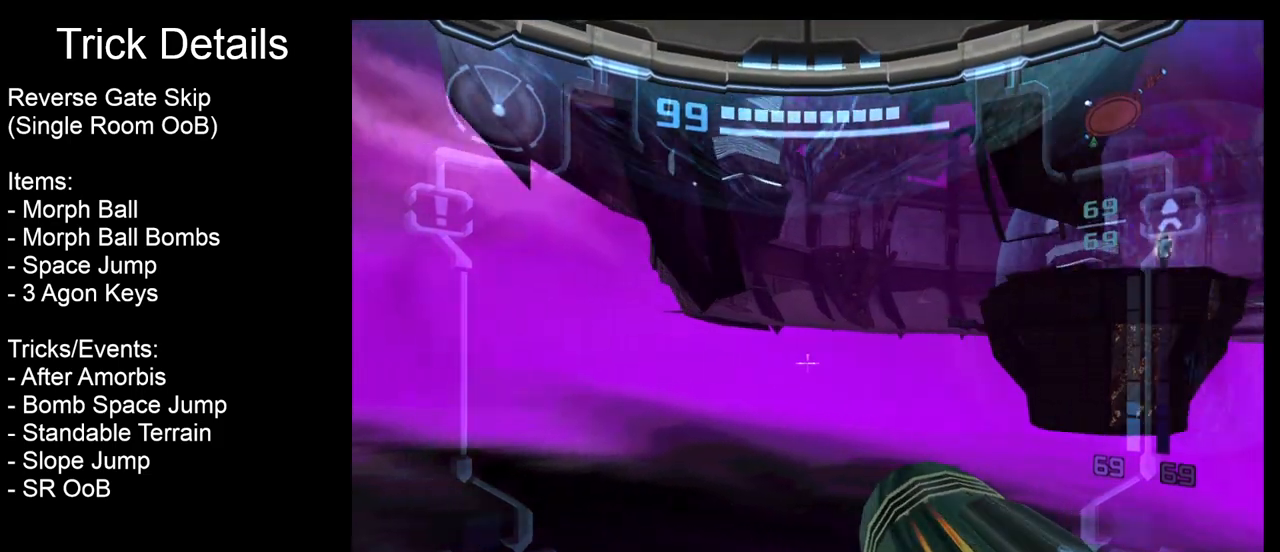
{"buttons": ["L1"], "left_stick": "up-left", "events": []}
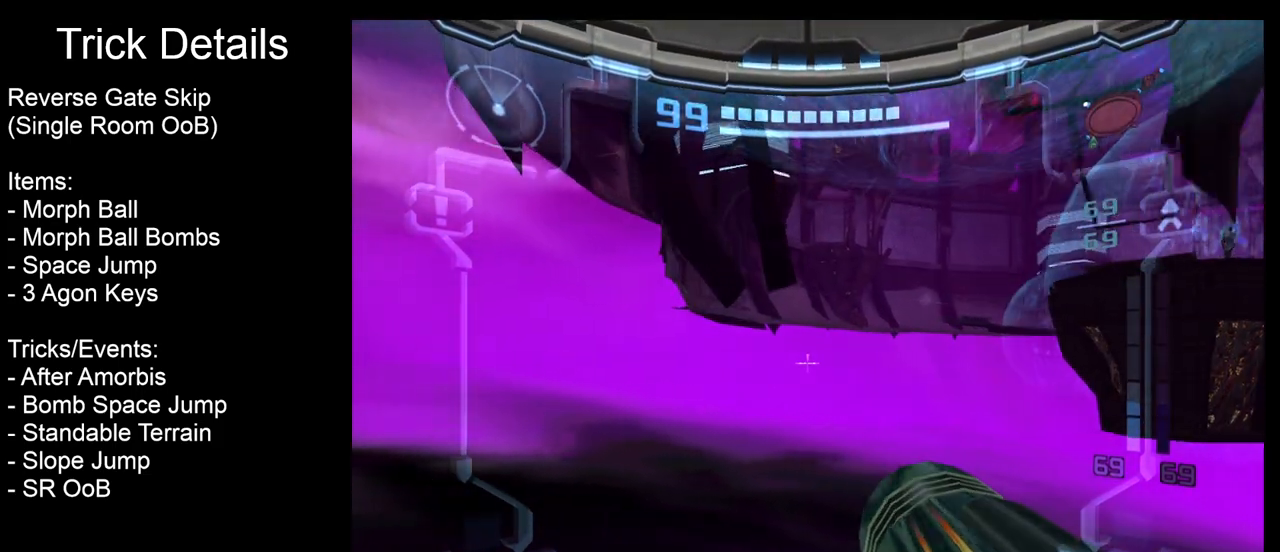
{"buttons": ["R1"], "left_stick": "down-right", "events": [[250, "left_stick", "center"], [267, "R1", "down"], [283, "L1", "up"], [317, "left_stick", "right"], [417, "left_stick", "down-right"]]}
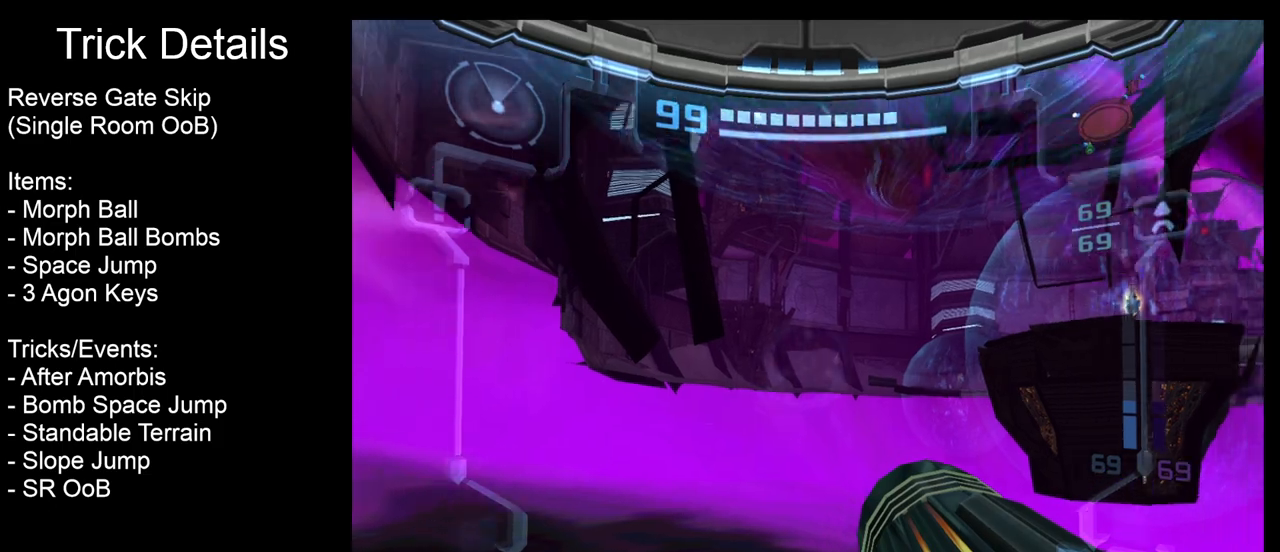
{"buttons": ["L1"], "left_stick": "center", "events": [[367, "left_stick", "down"], [450, "R1", "up"], [467, "L1", "down"], [500, "left_stick", "center"]]}